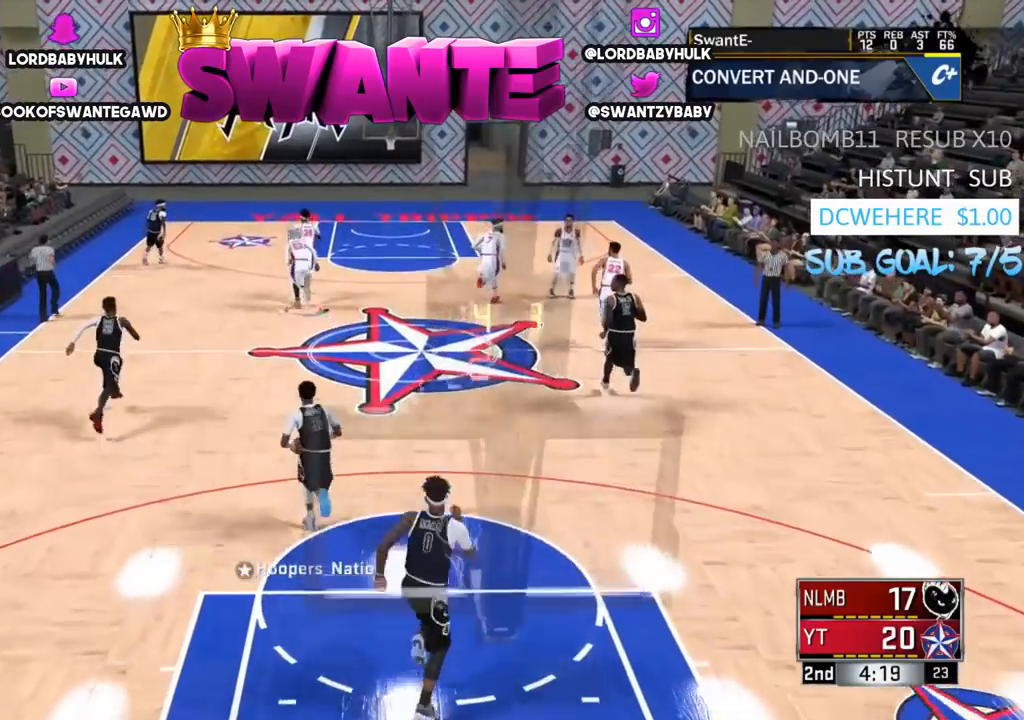
Gameplay with a controller (PlayStation layout); each line is a JSON object with the inputs held at the frame after it. "events" lists button and stick changes between this image and that frame as [ms after this image, input, new state], when the widget could be followed in between.
{"buttons": [], "left_stick": "center", "right_stick": "center", "events": [[117, "R2", "up"], [500, "left_stick", "center"]]}
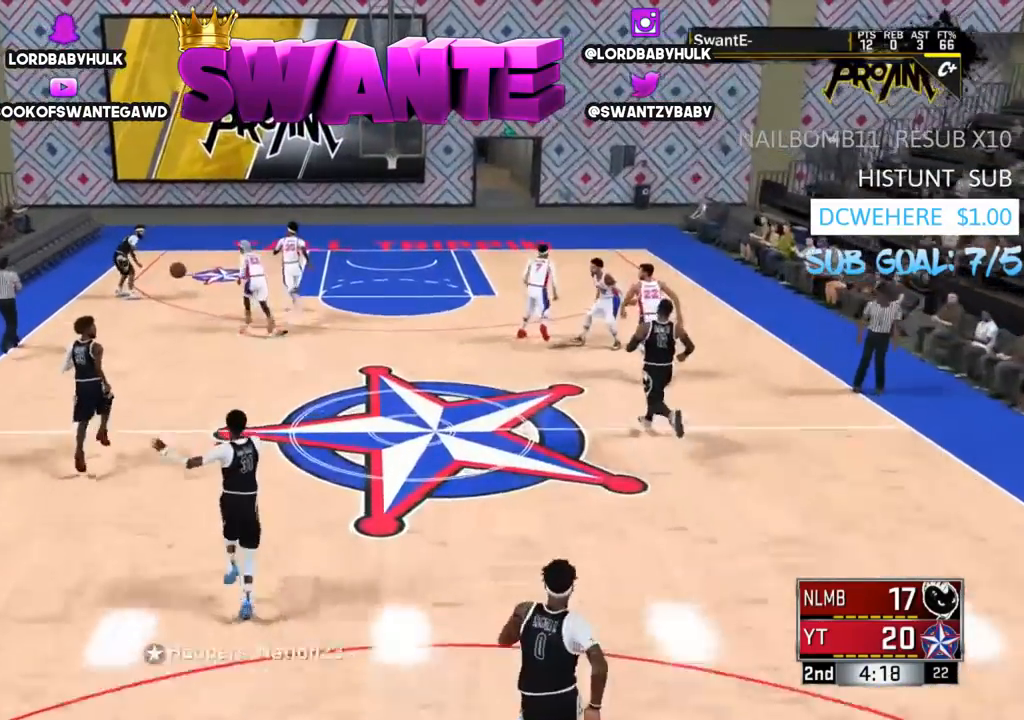
{"buttons": ["L2"], "left_stick": "down", "right_stick": "center", "events": [[67, "left_stick", "down-left"], [300, "L2", "down"], [367, "left_stick", "down"]]}
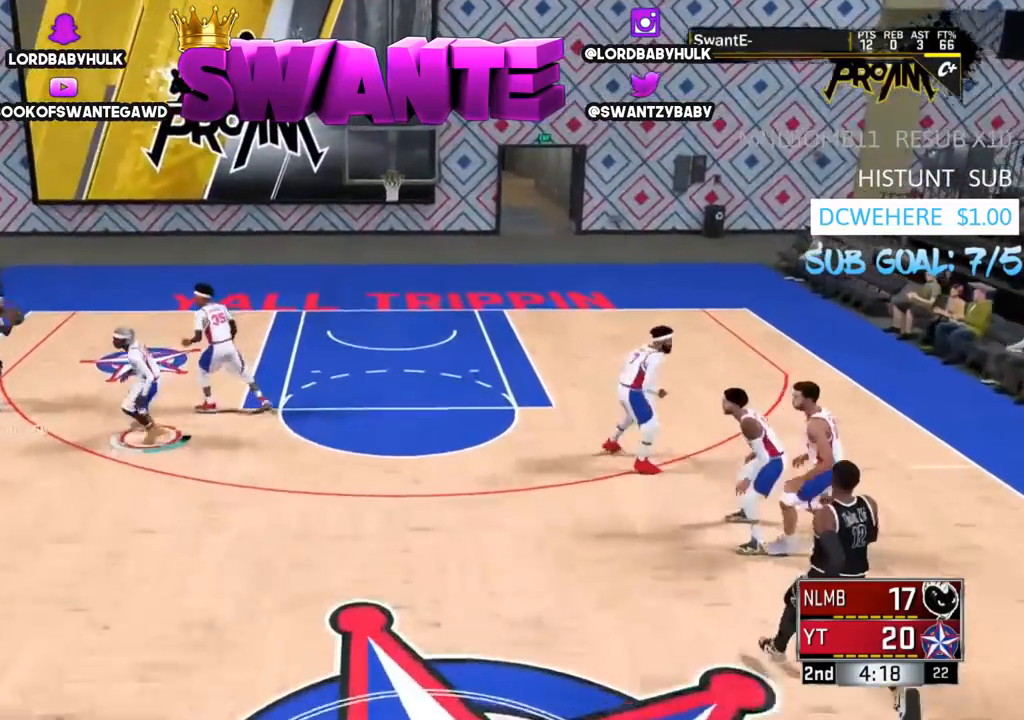
{"buttons": ["L2"], "left_stick": "right", "right_stick": "center", "events": [[33, "left_stick", "left"], [100, "left_stick", "up-left"], [317, "left_stick", "right"]]}
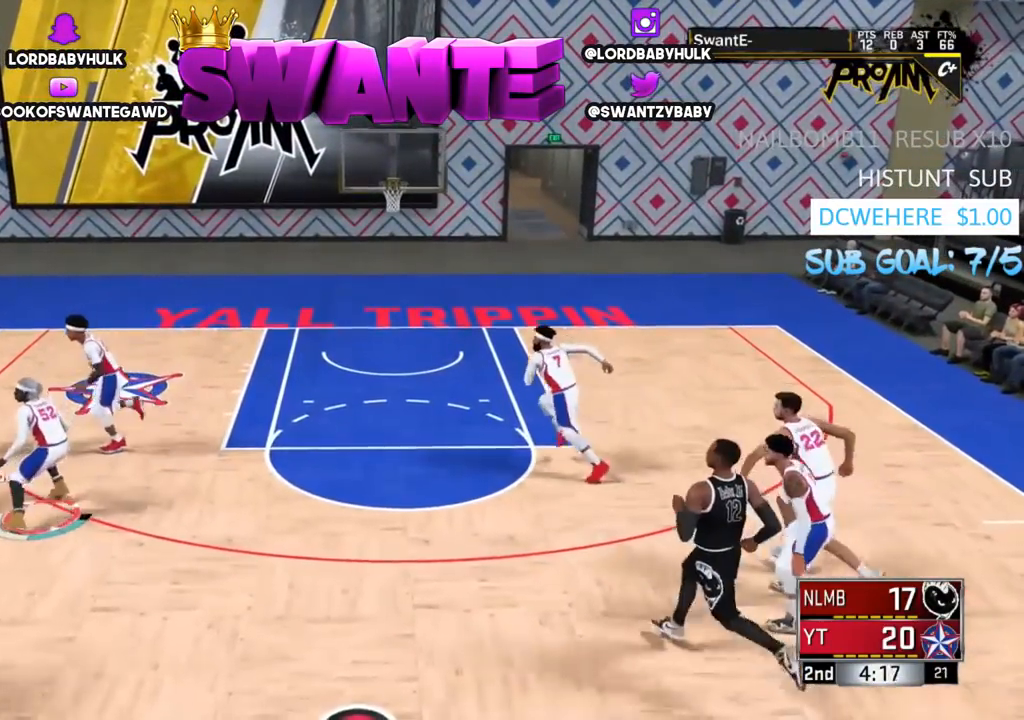
{"buttons": ["L2", "R2"], "left_stick": "right", "right_stick": "center", "events": [[317, "R2", "down"]]}
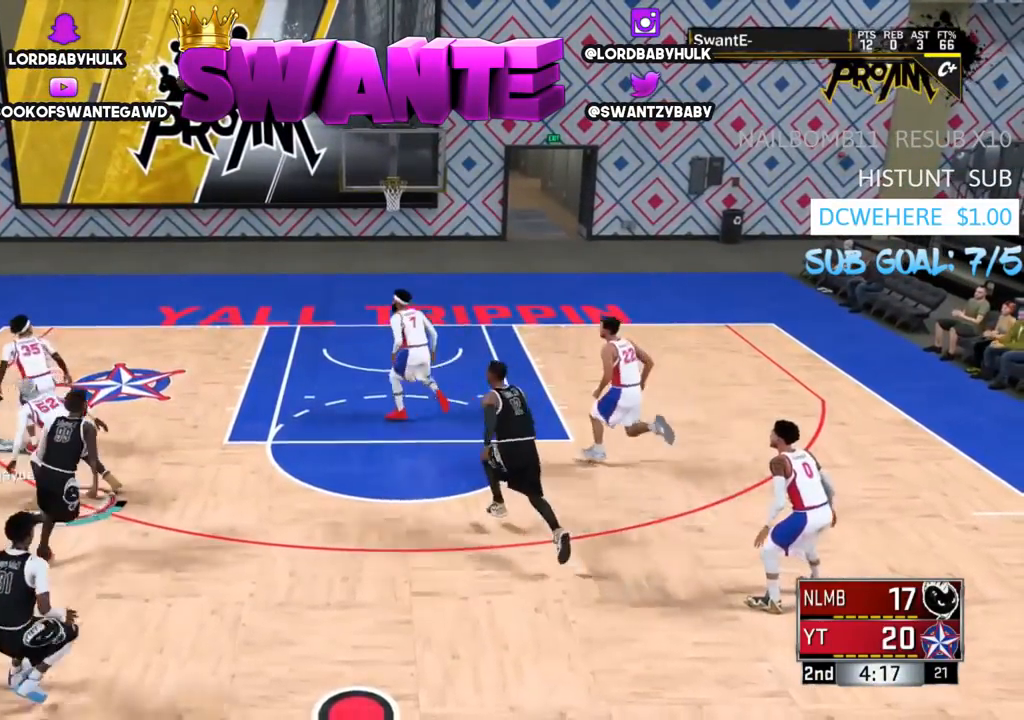
{"buttons": ["TRIANGLE", "L2", "R2"], "left_stick": "right", "right_stick": "center", "events": [[417, "TRIANGLE", "down"]]}
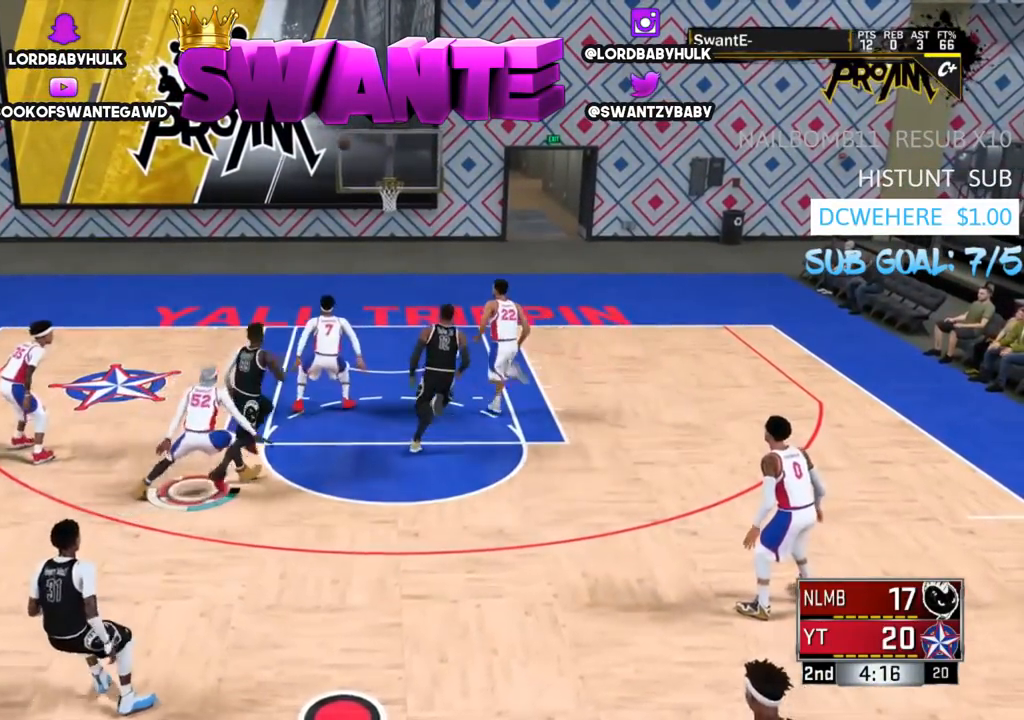
{"buttons": [], "left_stick": "center", "right_stick": "center", "events": [[17, "TRIANGLE", "up"], [67, "left_stick", "center"], [117, "TRIANGLE", "down"], [250, "TRIANGLE", "up"], [350, "R2", "up"], [483, "L2", "up"]]}
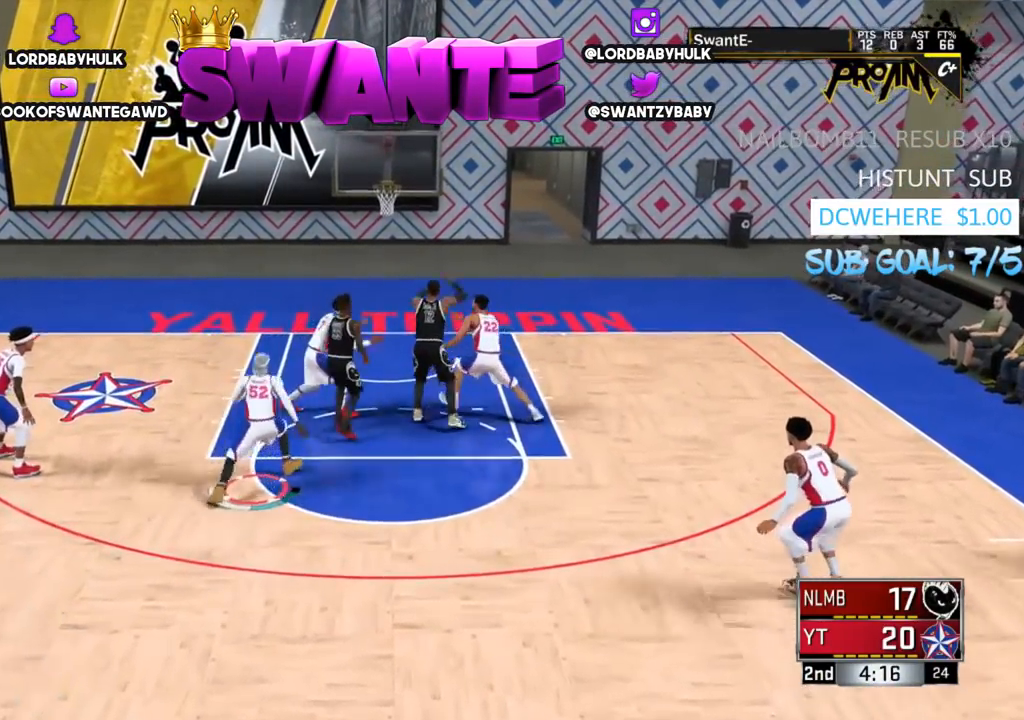
{"buttons": [], "left_stick": "down-left", "right_stick": "center", "events": [[150, "left_stick", "down-left"]]}
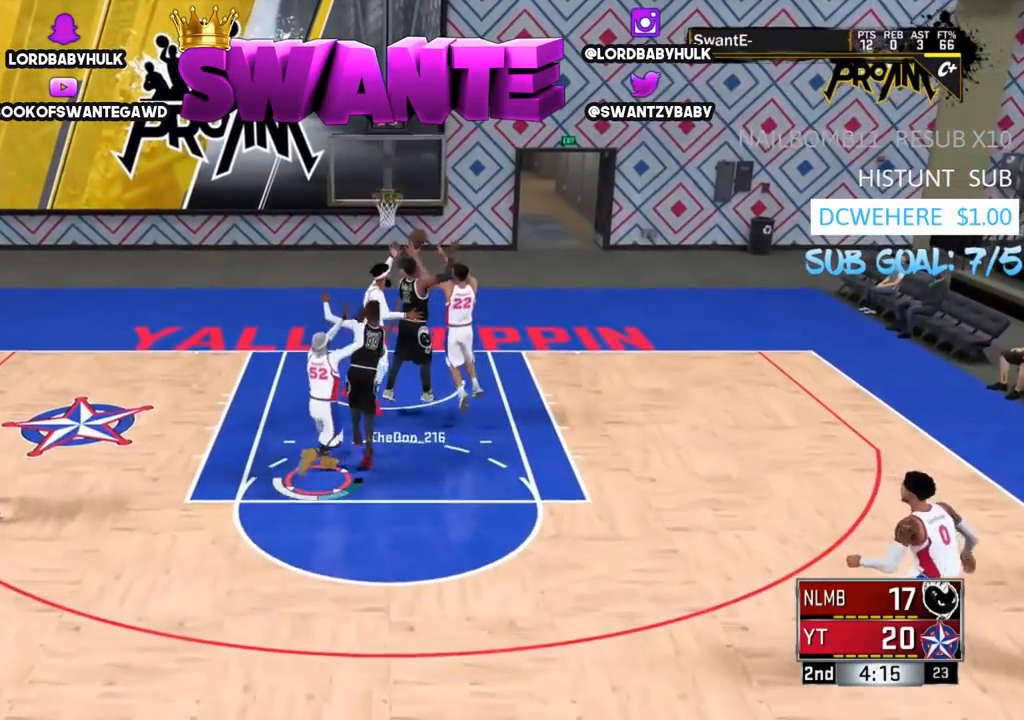
{"buttons": ["L2"], "left_stick": "up-left", "right_stick": "center", "events": [[300, "left_stick", "left"], [433, "L2", "down"], [433, "left_stick", "up-left"]]}
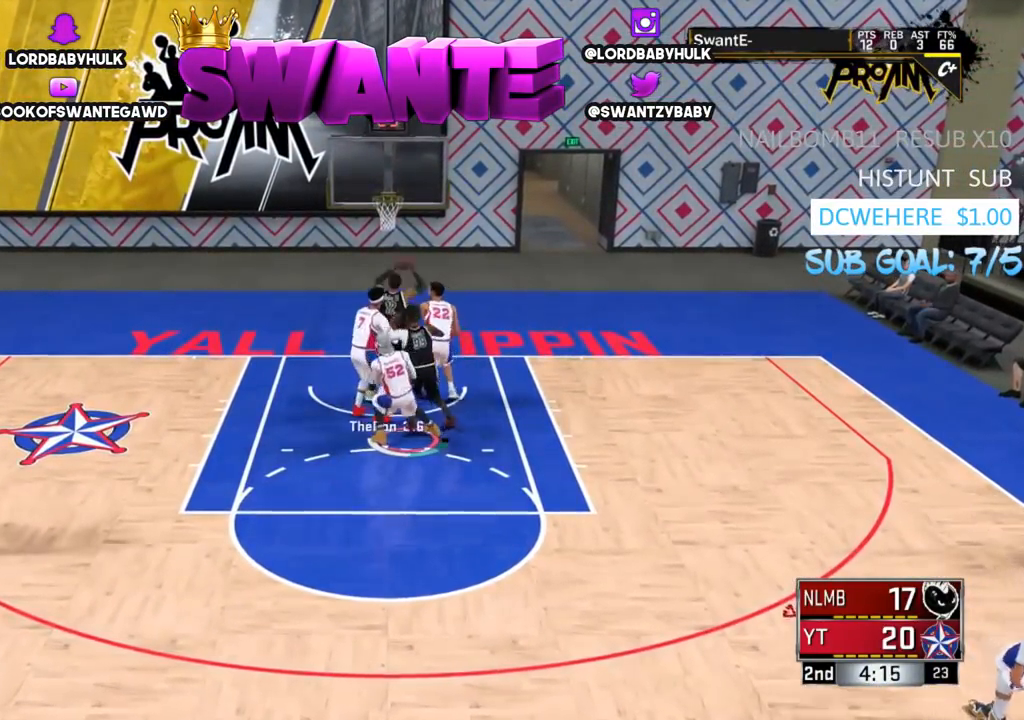
{"buttons": ["L2"], "left_stick": "up", "right_stick": "up", "events": [[100, "left_stick", "up"], [300, "right_stick", "up"]]}
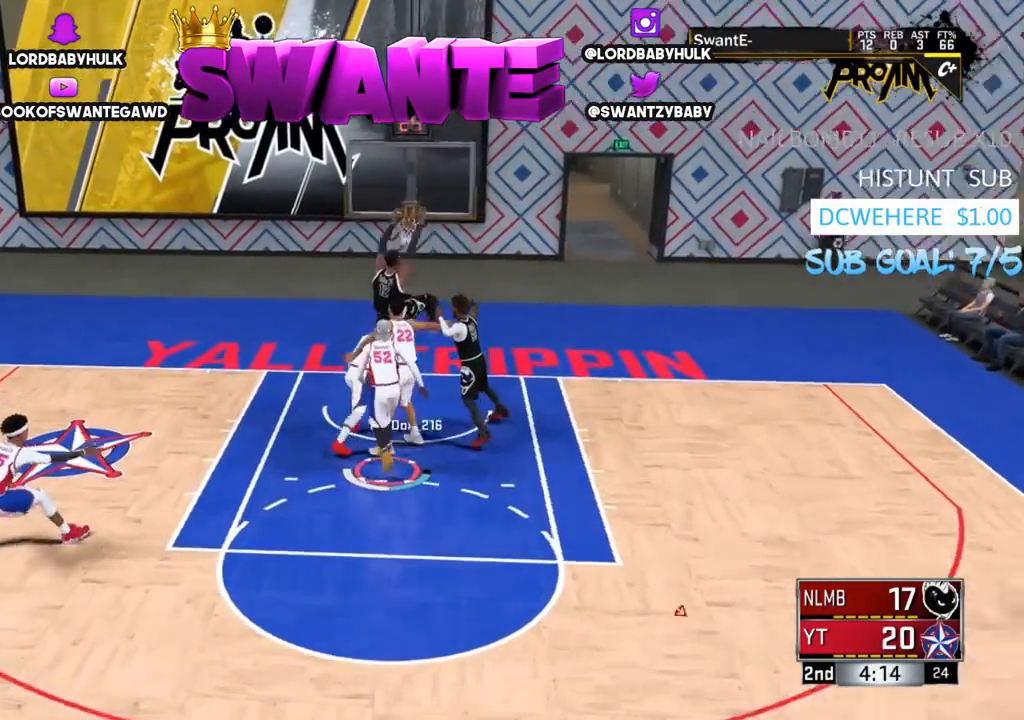
{"buttons": ["CROSS"], "left_stick": "center", "right_stick": "center", "events": [[67, "left_stick", "center"], [100, "right_stick", "center"], [133, "L2", "up"], [433, "CROSS", "down"]]}
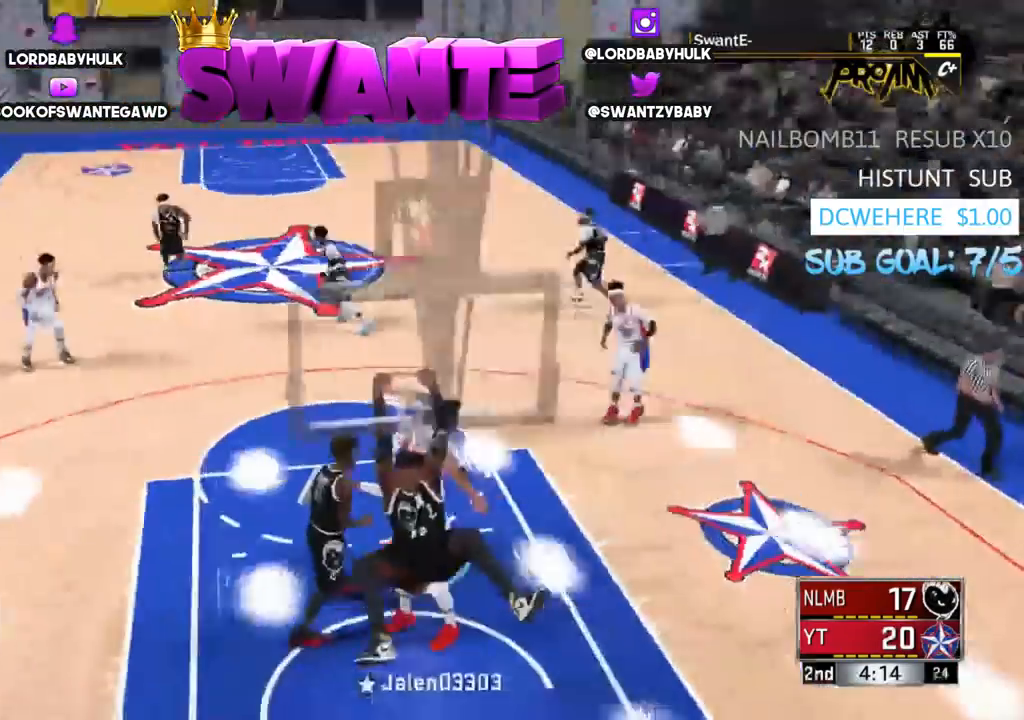
{"buttons": [], "left_stick": "right", "right_stick": "center", "events": [[33, "CROSS", "up"], [250, "left_stick", "right"]]}
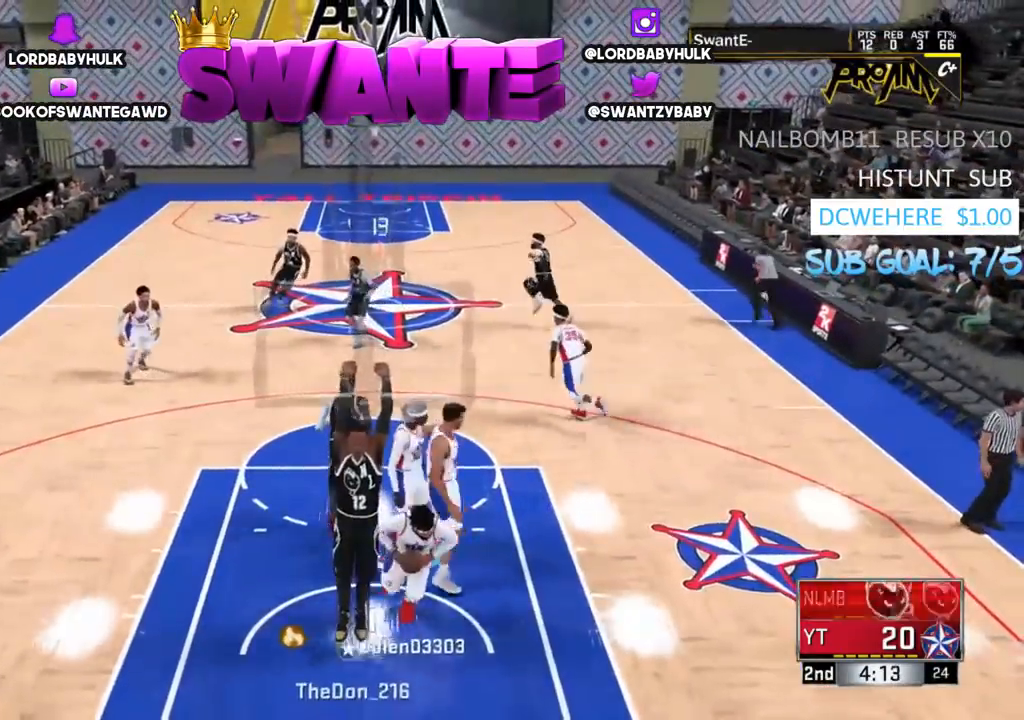
{"buttons": [], "left_stick": "right", "right_stick": "center", "events": []}
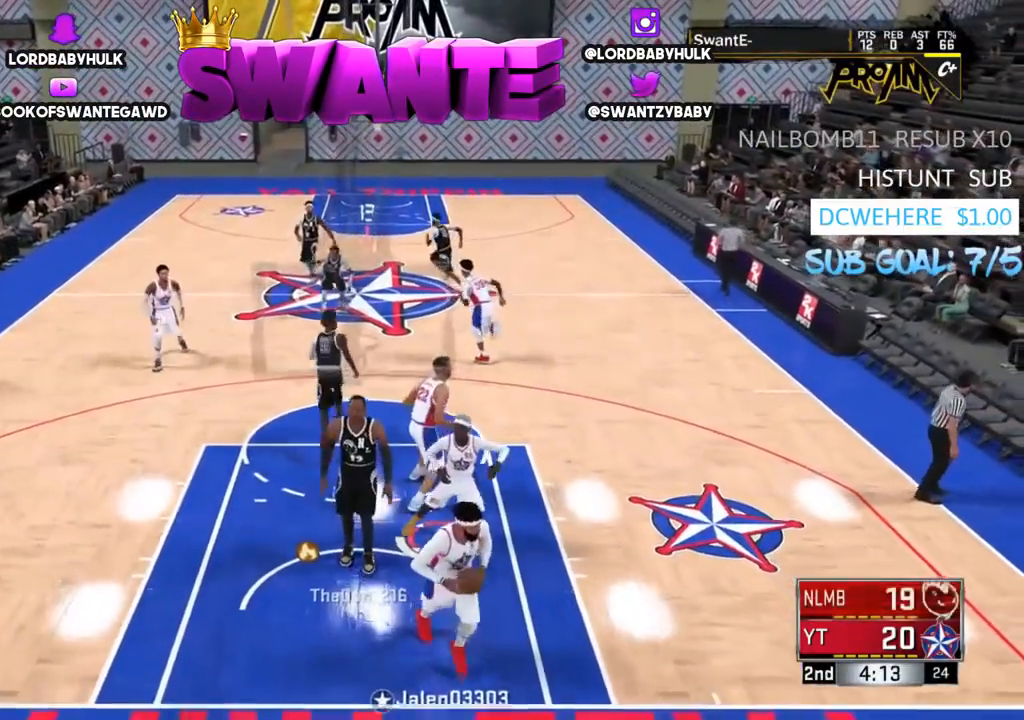
{"buttons": [], "left_stick": "left", "right_stick": "center", "events": [[83, "left_stick", "center"], [483, "left_stick", "left"]]}
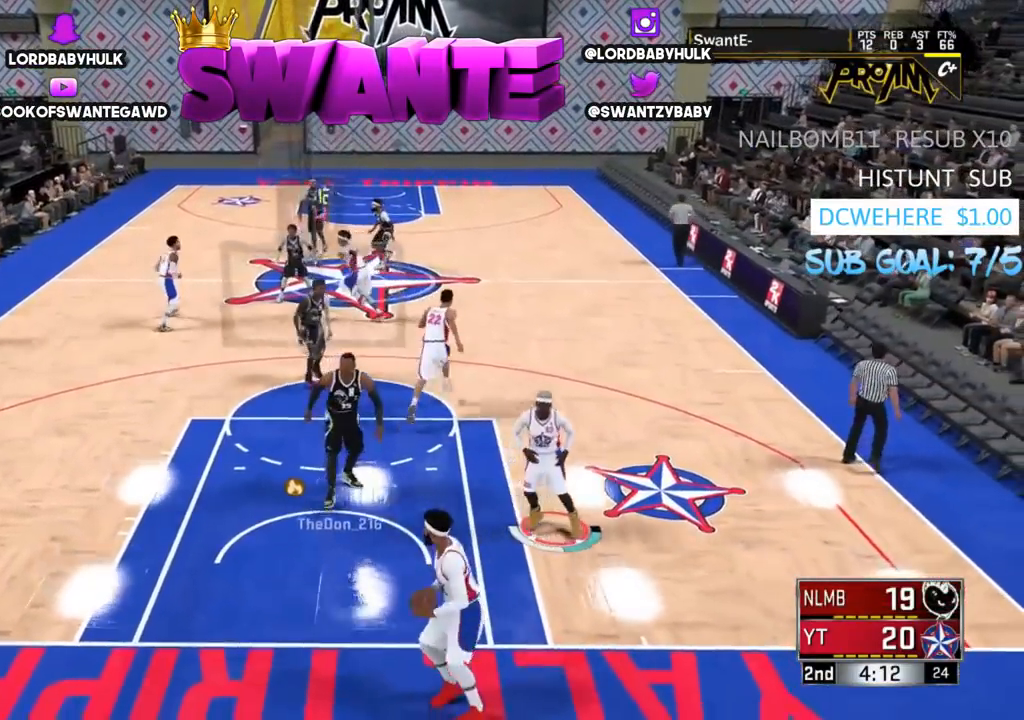
{"buttons": ["R2"], "left_stick": "left", "right_stick": "center", "events": [[217, "R2", "down"]]}
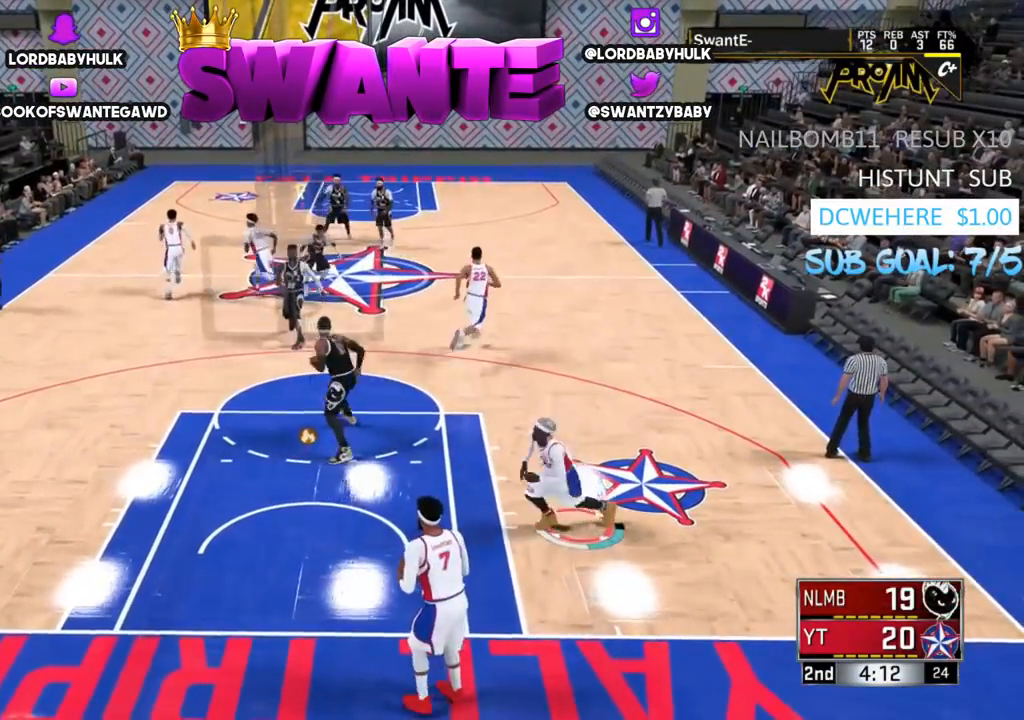
{"buttons": [], "left_stick": "up-left", "right_stick": "center", "events": [[50, "R2", "up"], [50, "left_stick", "up-left"]]}
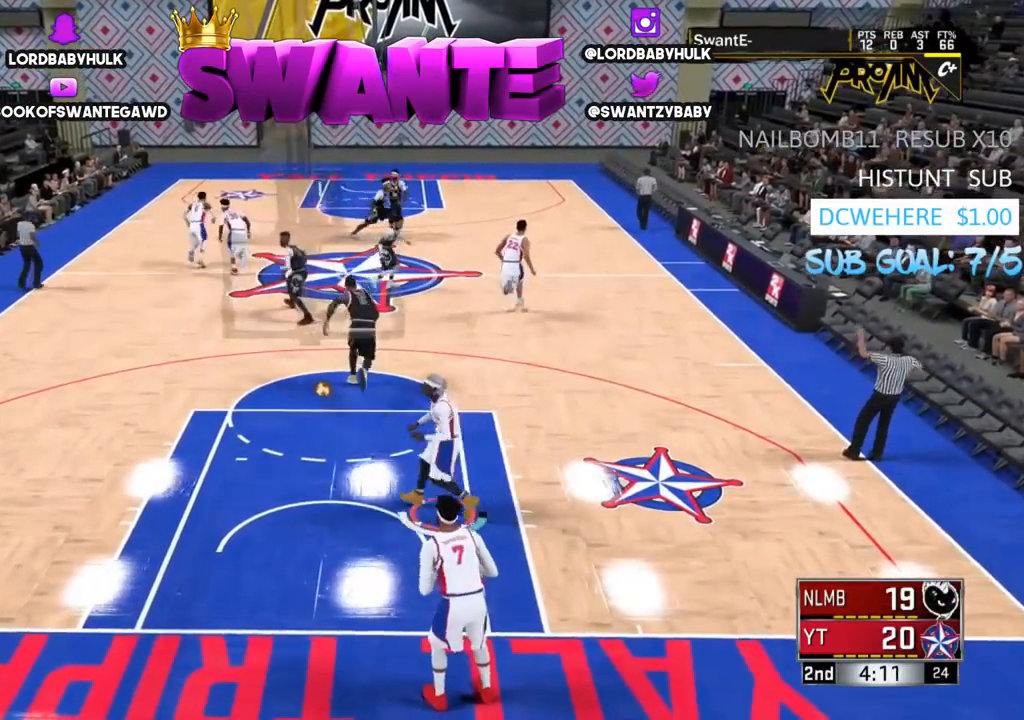
{"buttons": [], "left_stick": "up-left", "right_stick": "center", "events": []}
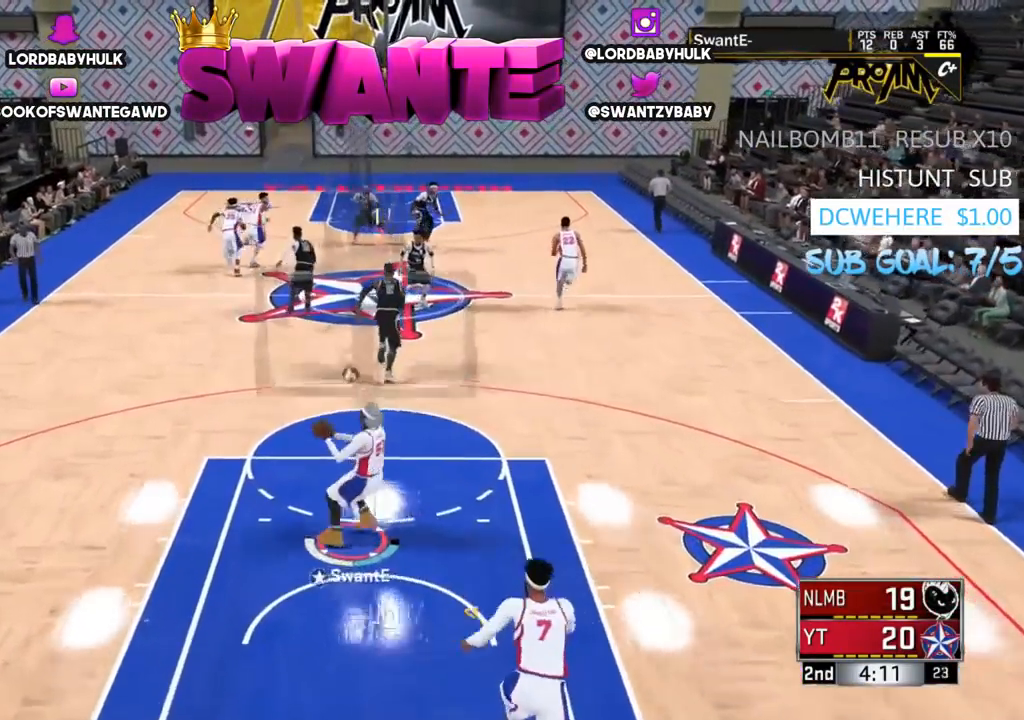
{"buttons": [], "left_stick": "up", "right_stick": "center", "events": [[117, "left_stick", "up"]]}
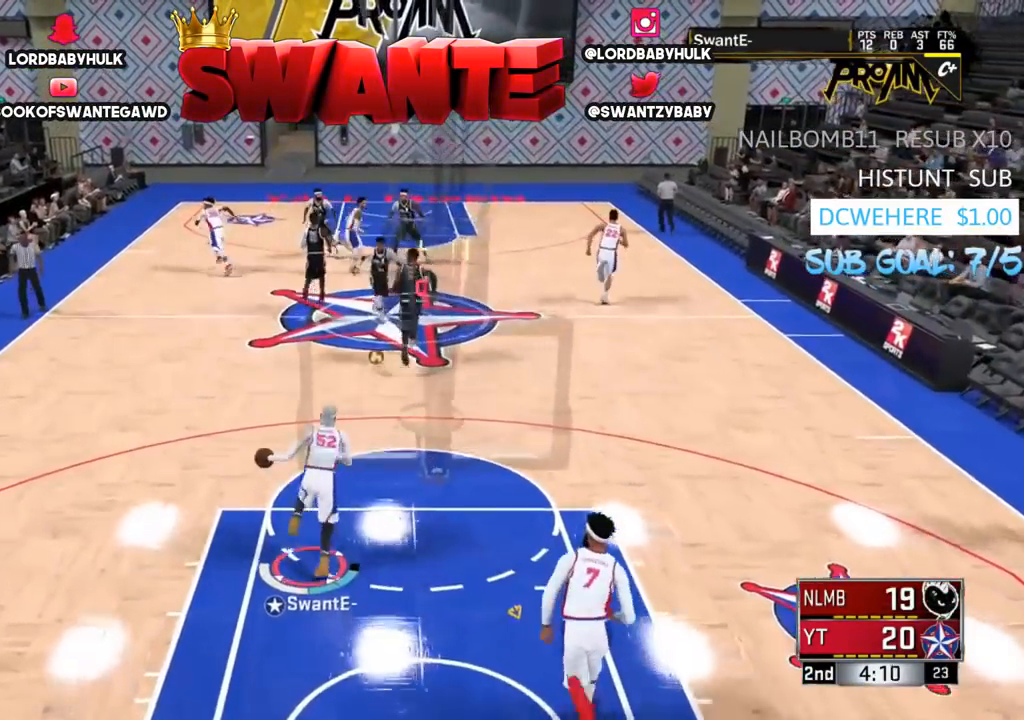
{"buttons": [], "left_stick": "up", "right_stick": "center", "events": []}
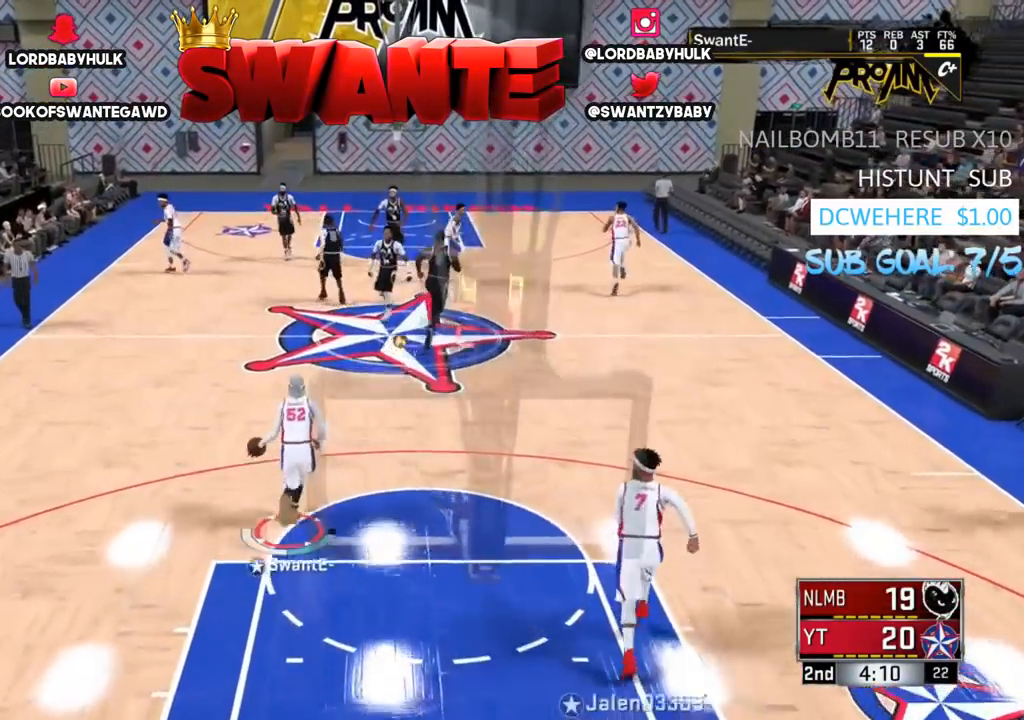
{"buttons": [], "left_stick": "up", "right_stick": "center", "events": []}
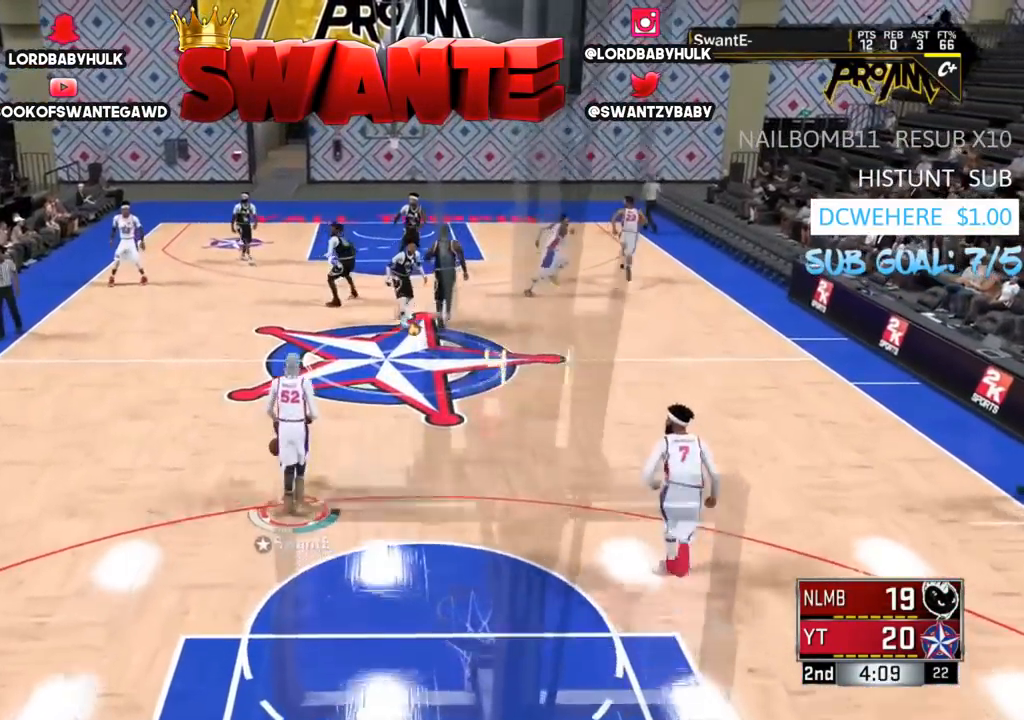
{"buttons": [], "left_stick": "up", "right_stick": "center", "events": []}
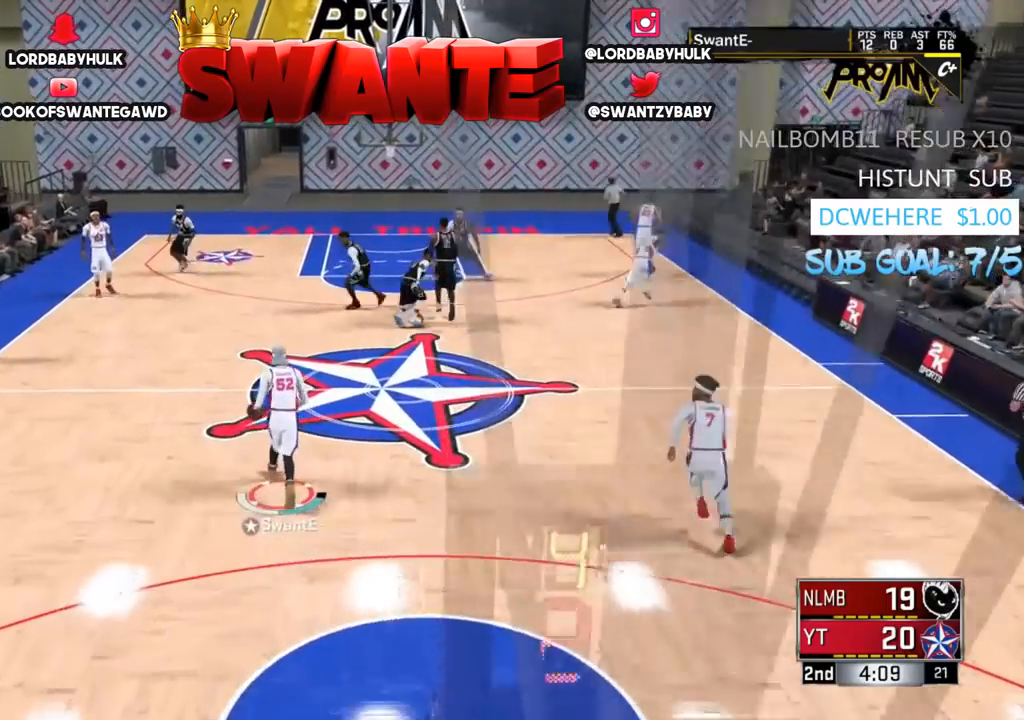
{"buttons": [], "left_stick": "up", "right_stick": "center", "events": []}
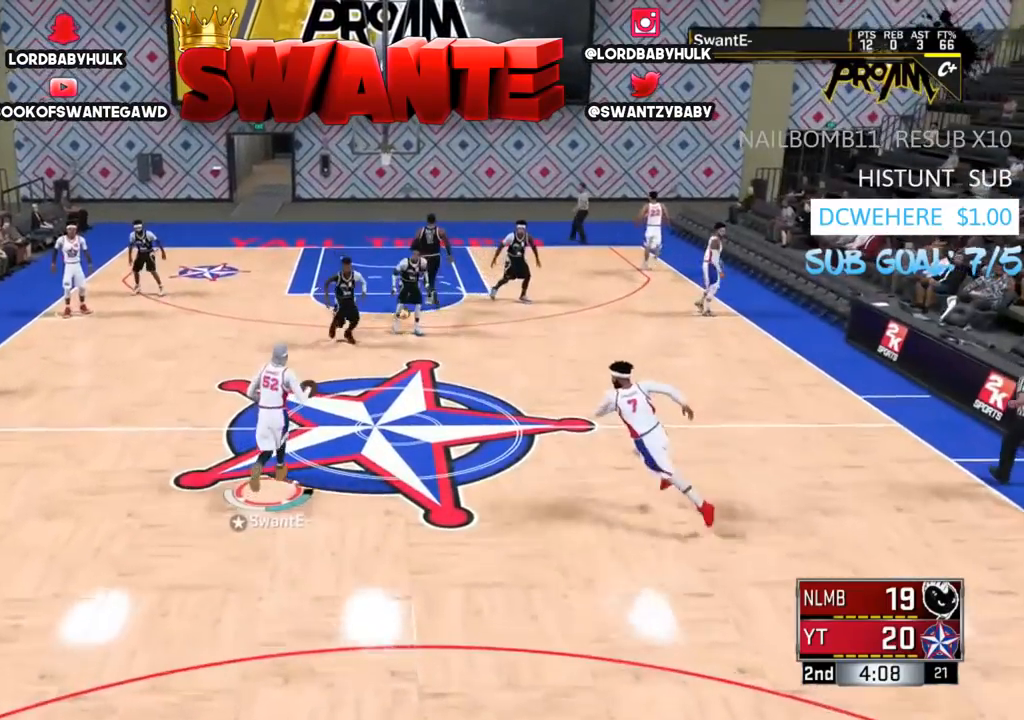
{"buttons": [], "left_stick": "up-right", "right_stick": "center", "events": [[100, "left_stick", "up-right"]]}
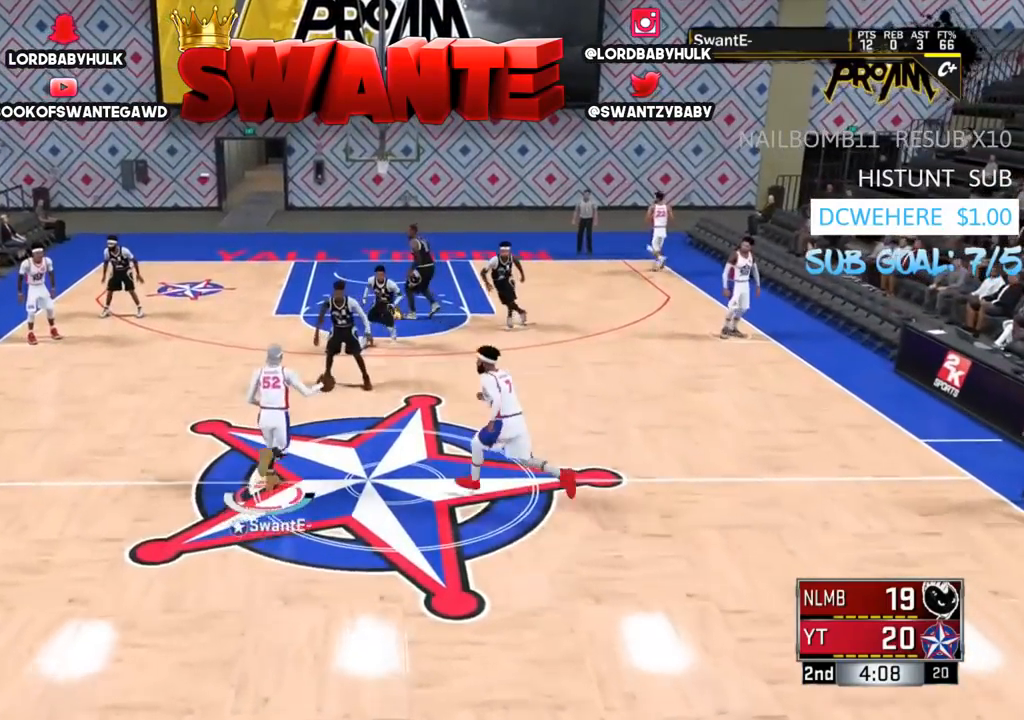
{"buttons": ["R2"], "left_stick": "up-right", "right_stick": "center", "events": [[67, "R2", "down"]]}
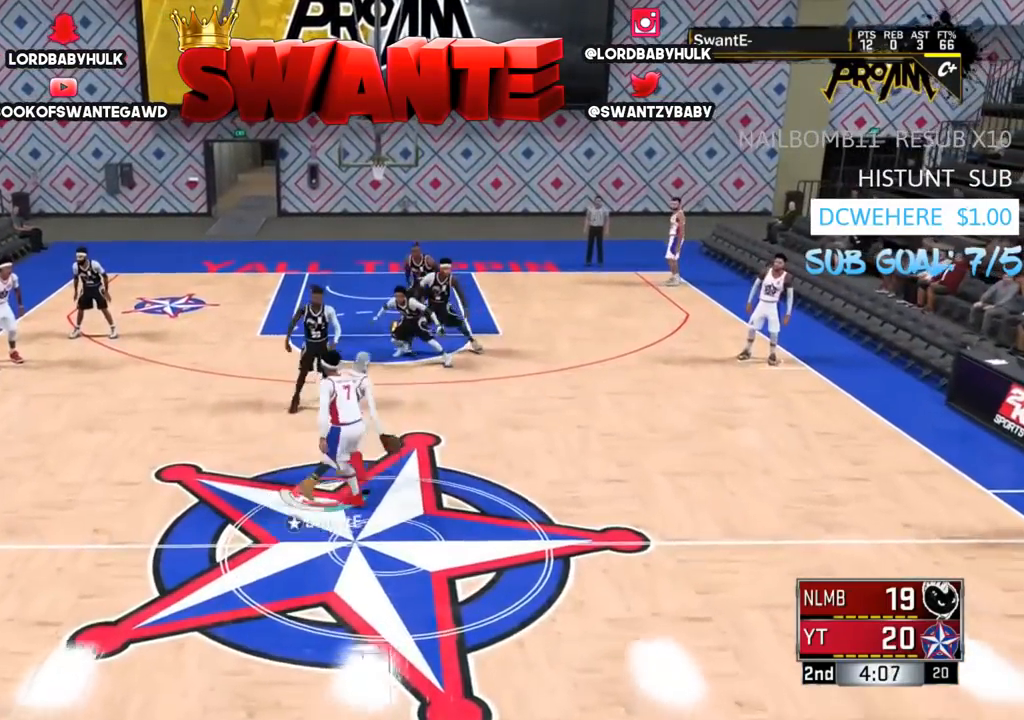
{"buttons": [], "left_stick": "center", "right_stick": "center", "events": [[67, "right_stick", "left"], [233, "R2", "up"], [233, "right_stick", "center"], [283, "left_stick", "center"]]}
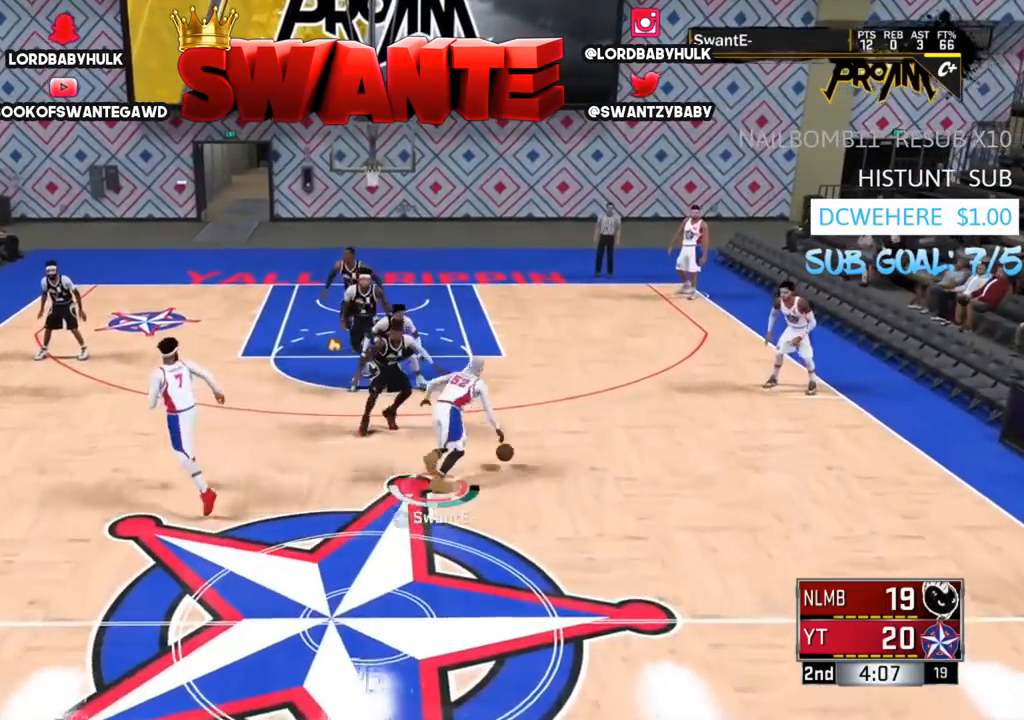
{"buttons": [], "left_stick": "center", "right_stick": "center", "events": []}
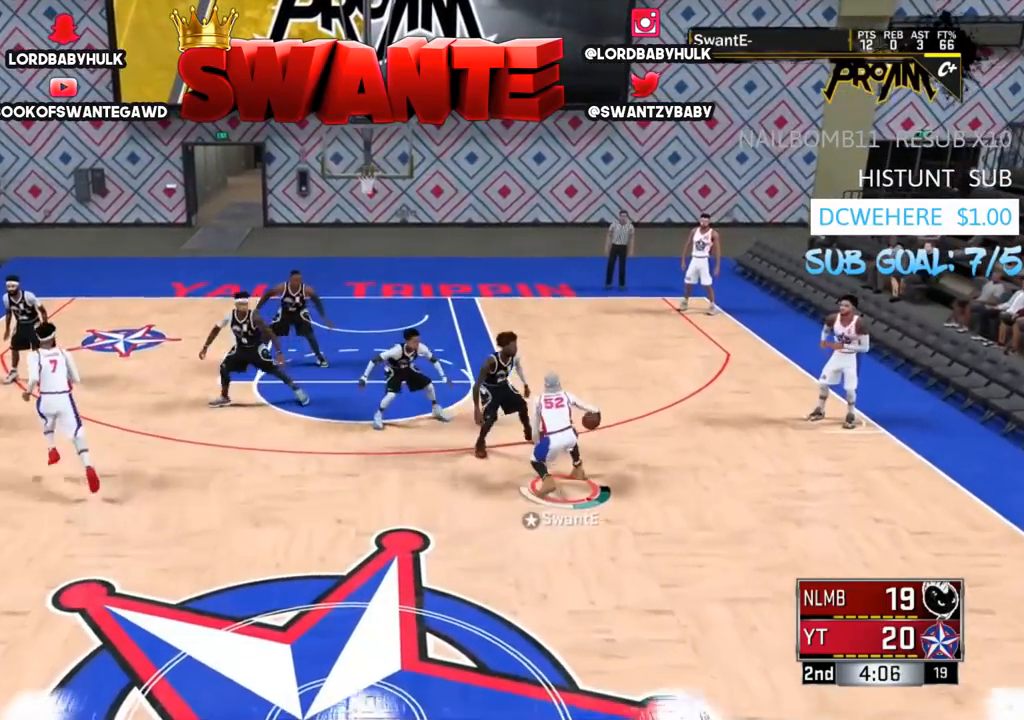
{"buttons": [], "left_stick": "up-right", "right_stick": "center", "events": [[383, "CROSS", "down"], [383, "left_stick", "up-right"], [483, "CROSS", "up"]]}
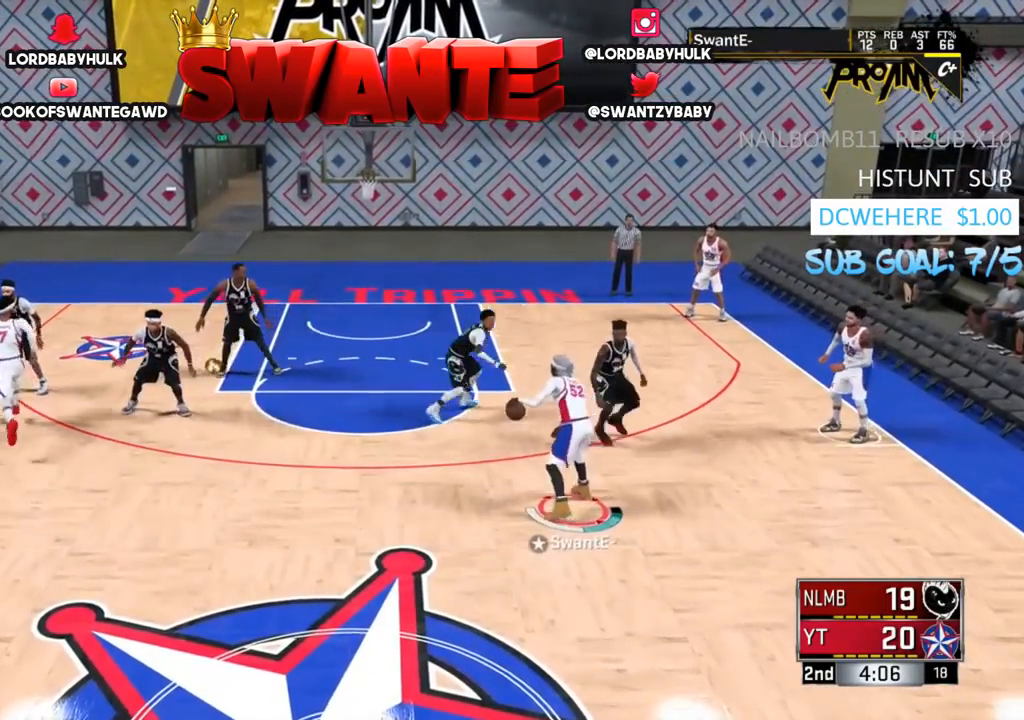
{"buttons": [], "left_stick": "left", "right_stick": "center", "events": [[217, "left_stick", "center"], [500, "left_stick", "left"]]}
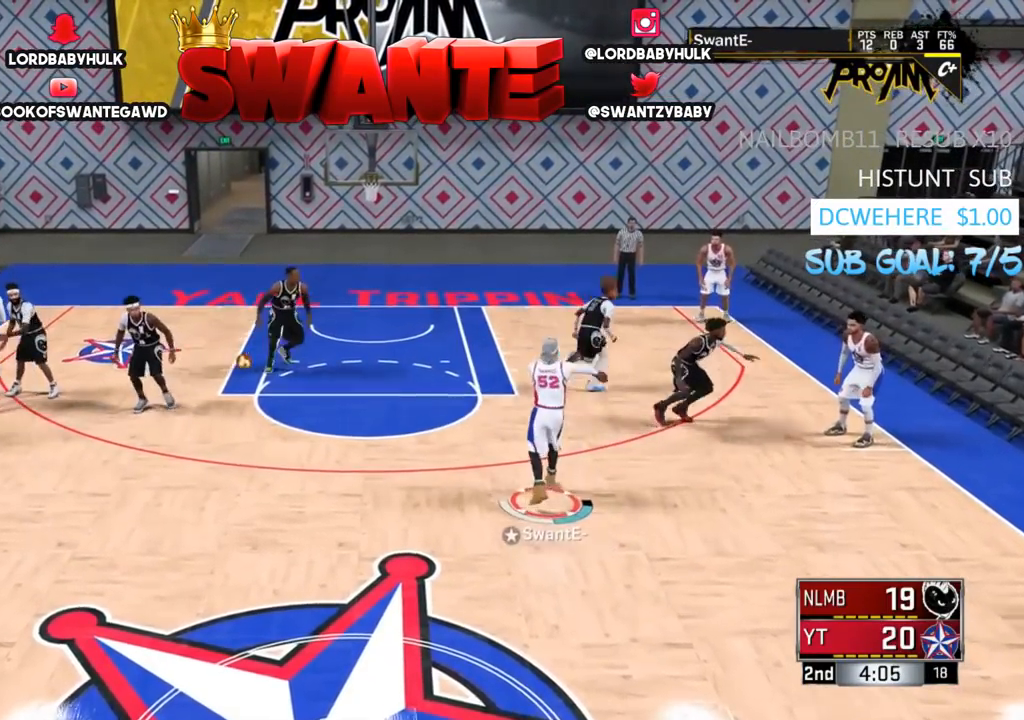
{"buttons": [], "left_stick": "left", "right_stick": "center", "events": []}
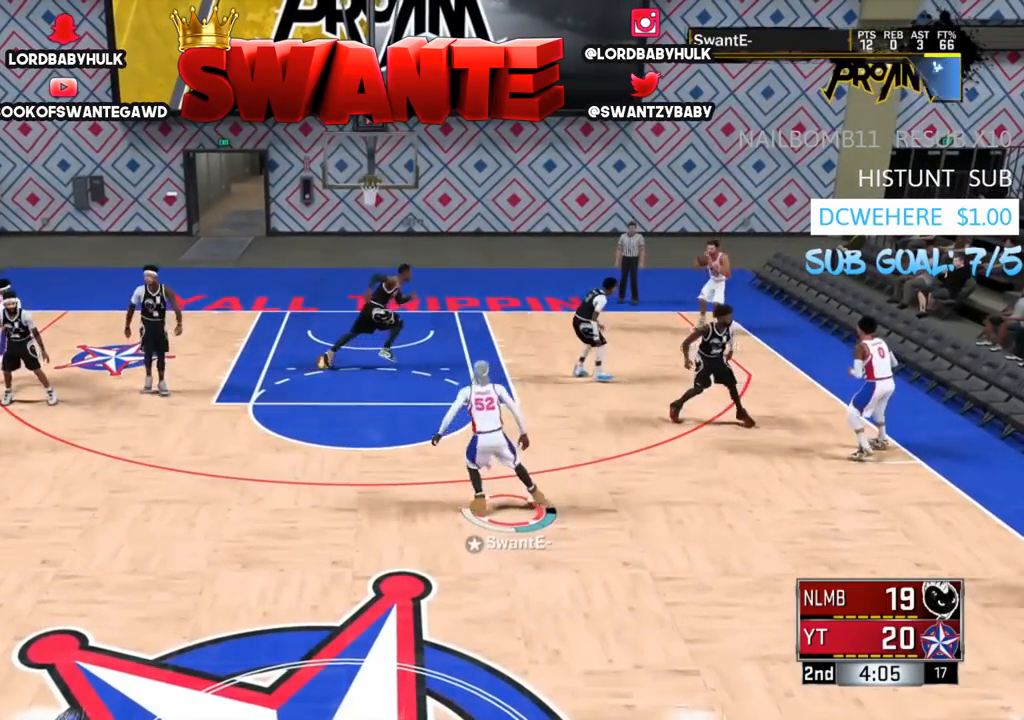
{"buttons": [], "left_stick": "center", "right_stick": "center", "events": [[433, "left_stick", "center"]]}
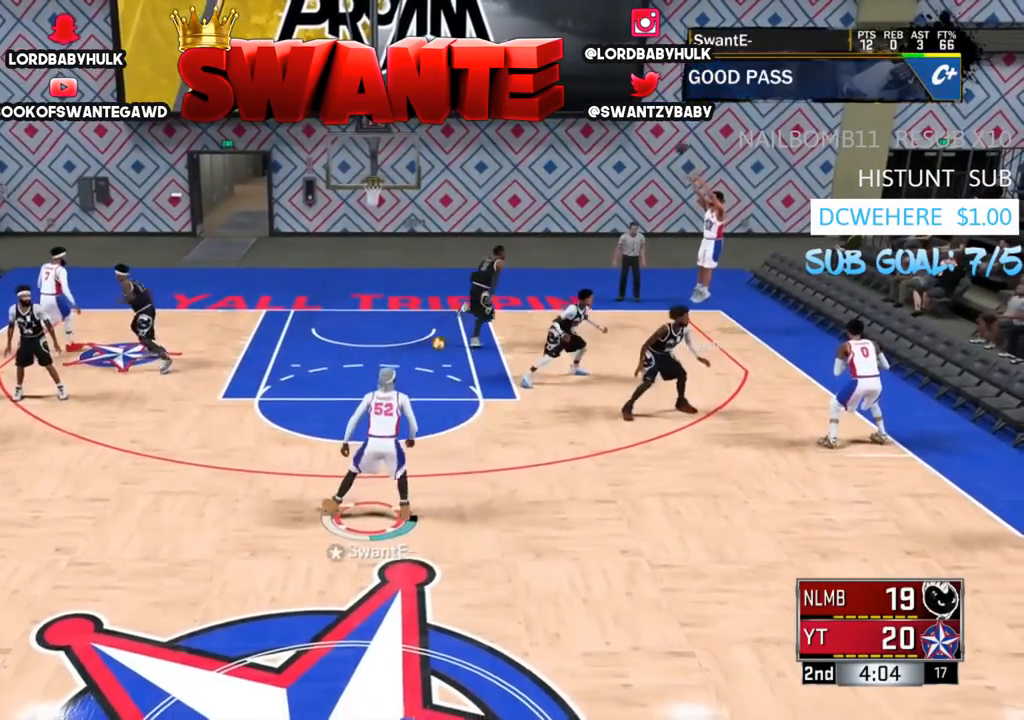
{"buttons": [], "left_stick": "up", "right_stick": "center", "events": [[233, "left_stick", "up"]]}